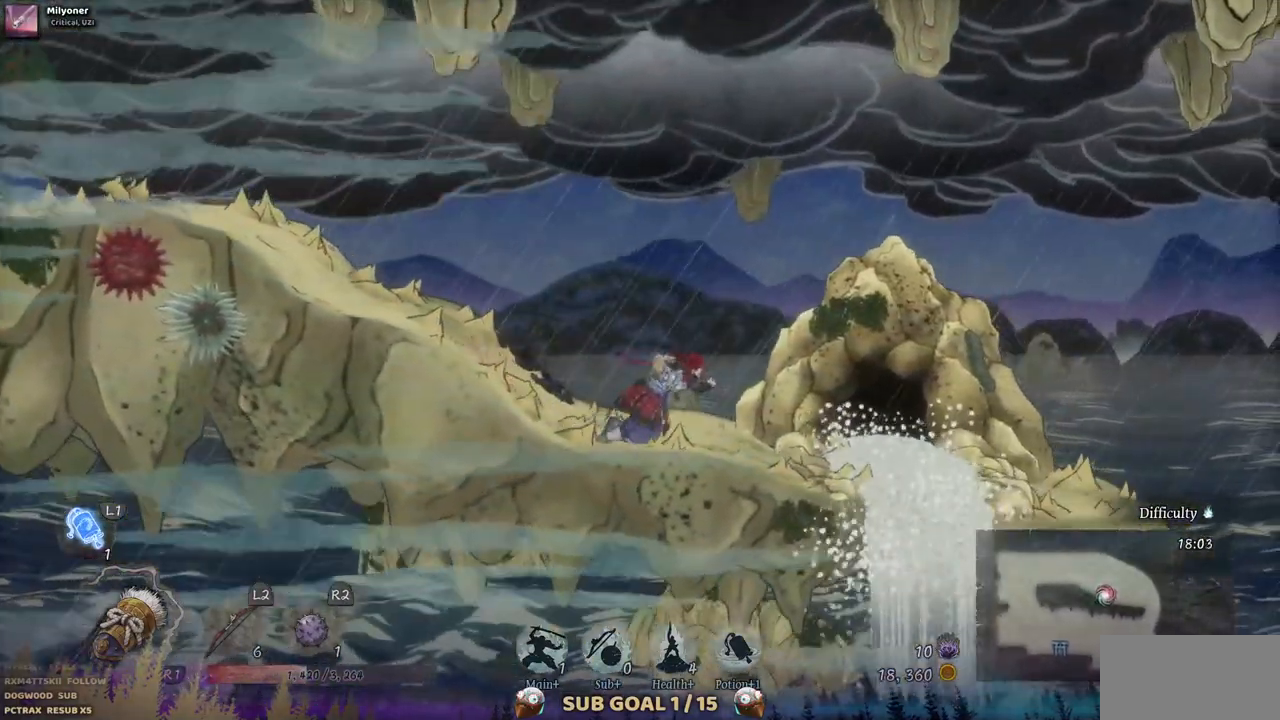
Gameplay with a controller (PlayStation layout); each line is a JSON object with the inputs held at the frame after it. "events" lists button and stick changes between this image and that frame as [ms after this image, input, new state], when the widget could be followed in between. Not read: L1 L3 R1 R2.
{"buttons": ["DPAD_RIGHT"], "left_stick": "center", "right_stick": "center", "events": []}
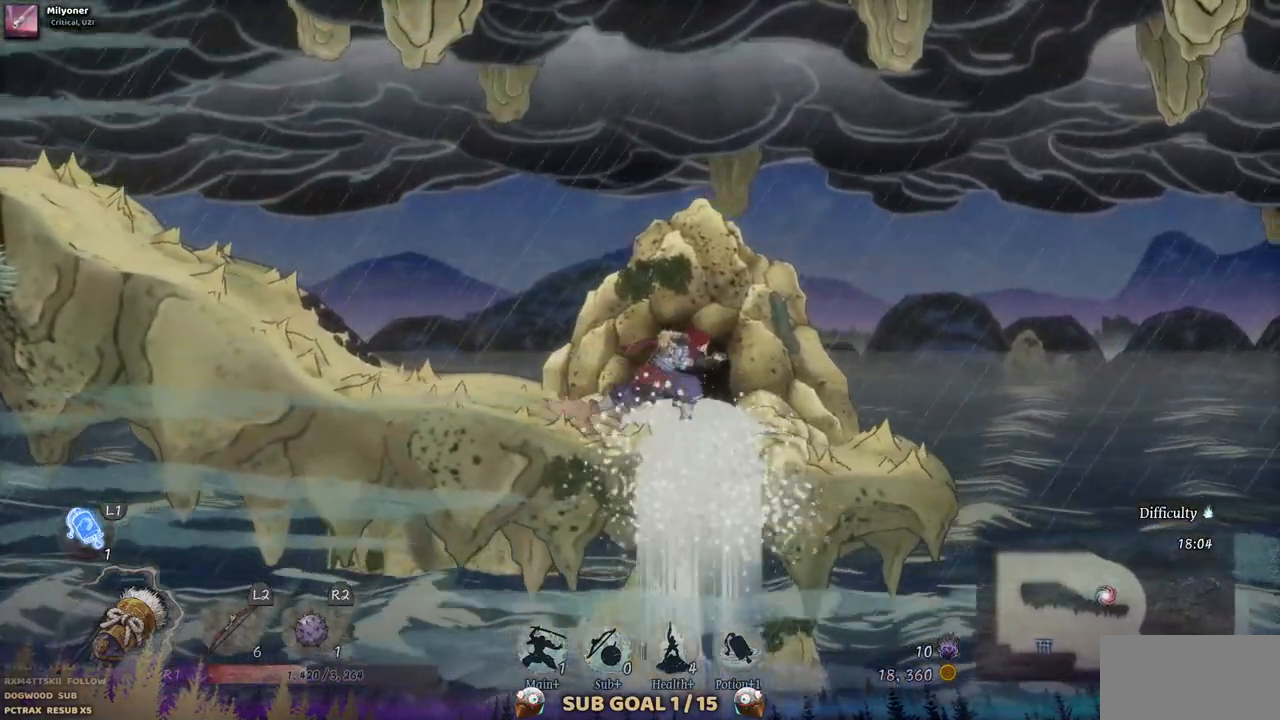
{"buttons": ["DPAD_RIGHT"], "left_stick": "center", "right_stick": "center", "events": []}
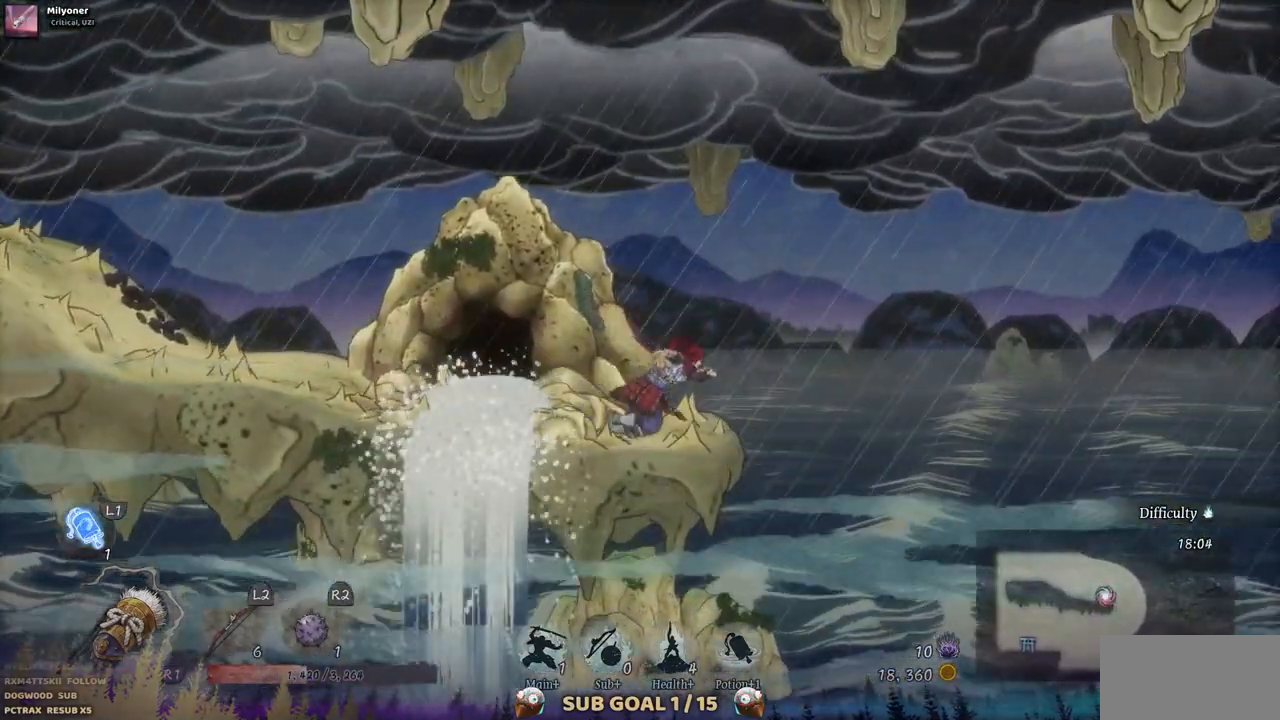
{"buttons": ["CROSS", "DPAD_RIGHT"], "left_stick": "center", "right_stick": "center", "events": [[33, "CROSS", "down"]]}
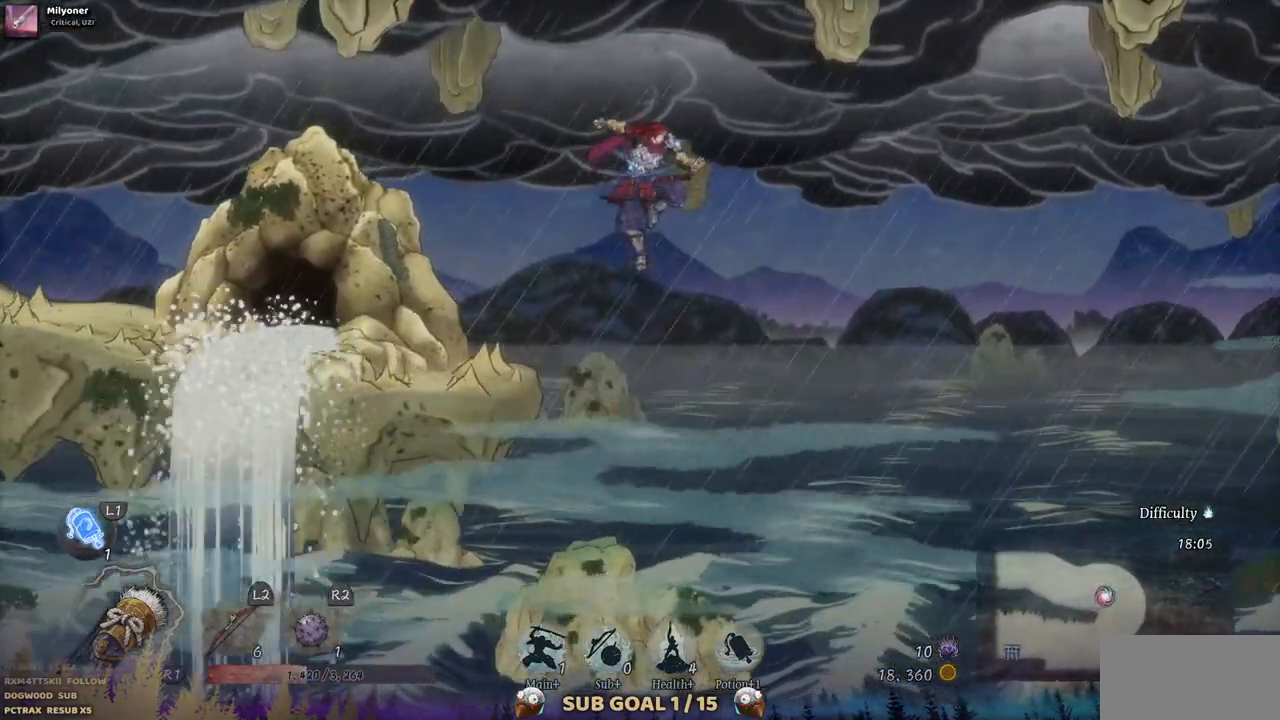
{"buttons": ["DPAD_RIGHT"], "left_stick": "center", "right_stick": "center", "events": [[33, "CROSS", "up"]]}
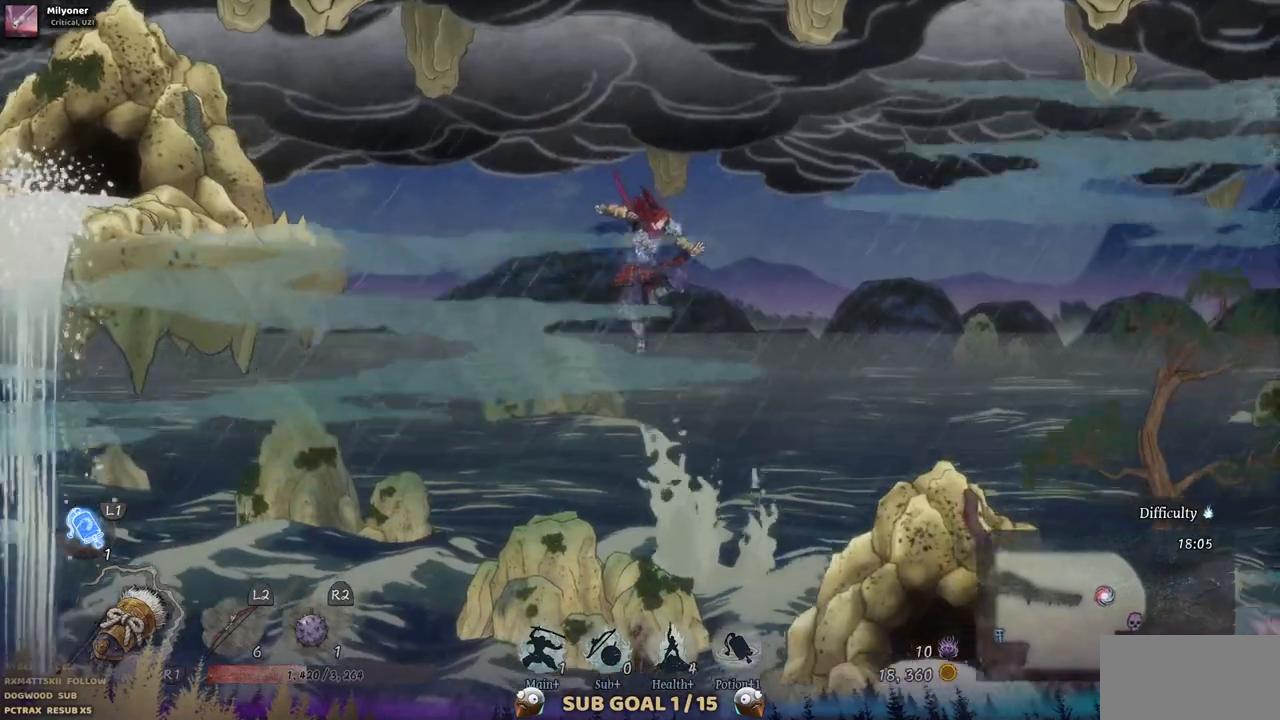
{"buttons": ["DPAD_RIGHT"], "left_stick": "center", "right_stick": "center", "events": []}
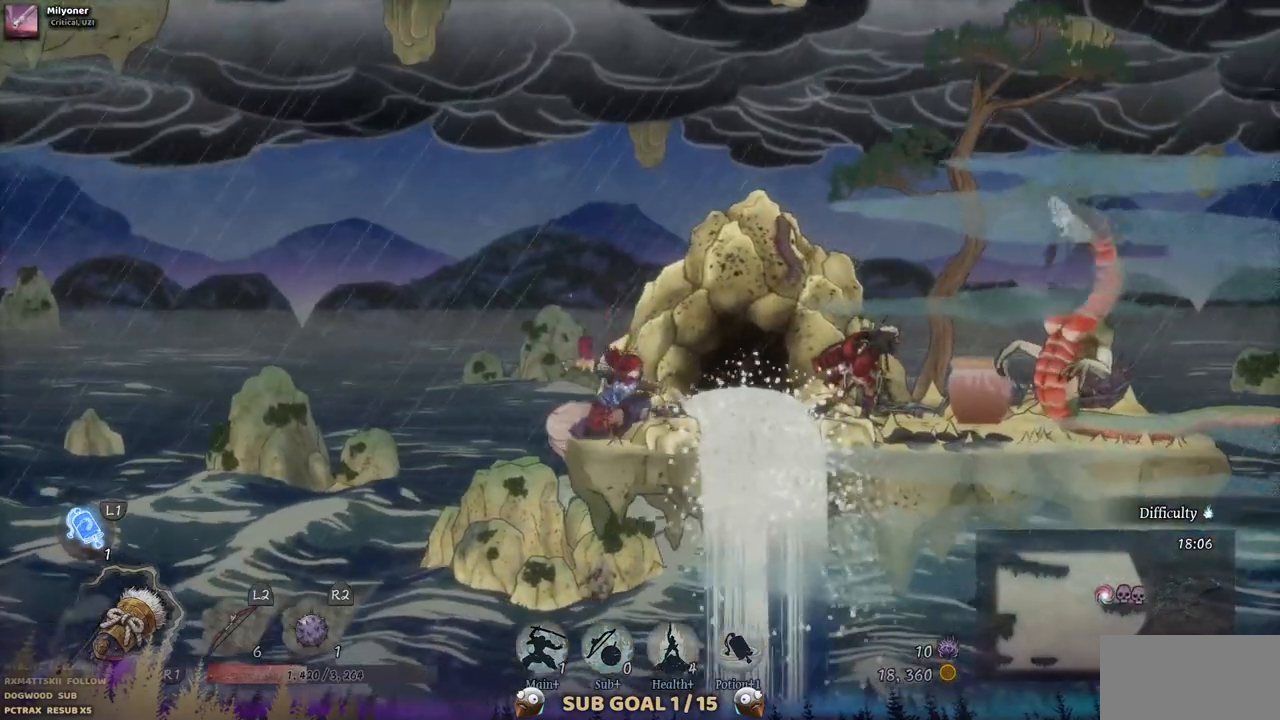
{"buttons": ["DPAD_RIGHT"], "left_stick": "center", "right_stick": "center", "events": []}
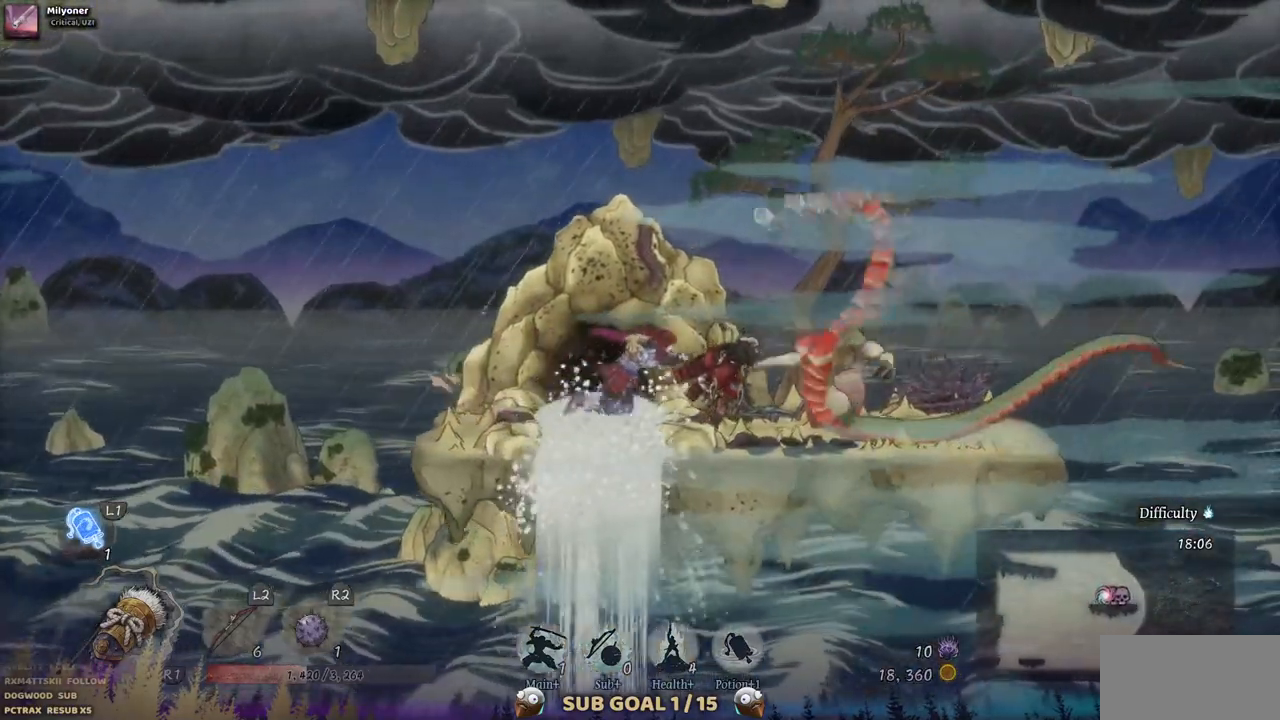
{"buttons": ["DPAD_RIGHT"], "left_stick": "center", "right_stick": "center", "events": [[200, "CIRCLE", "down"], [350, "CIRCLE", "up"]]}
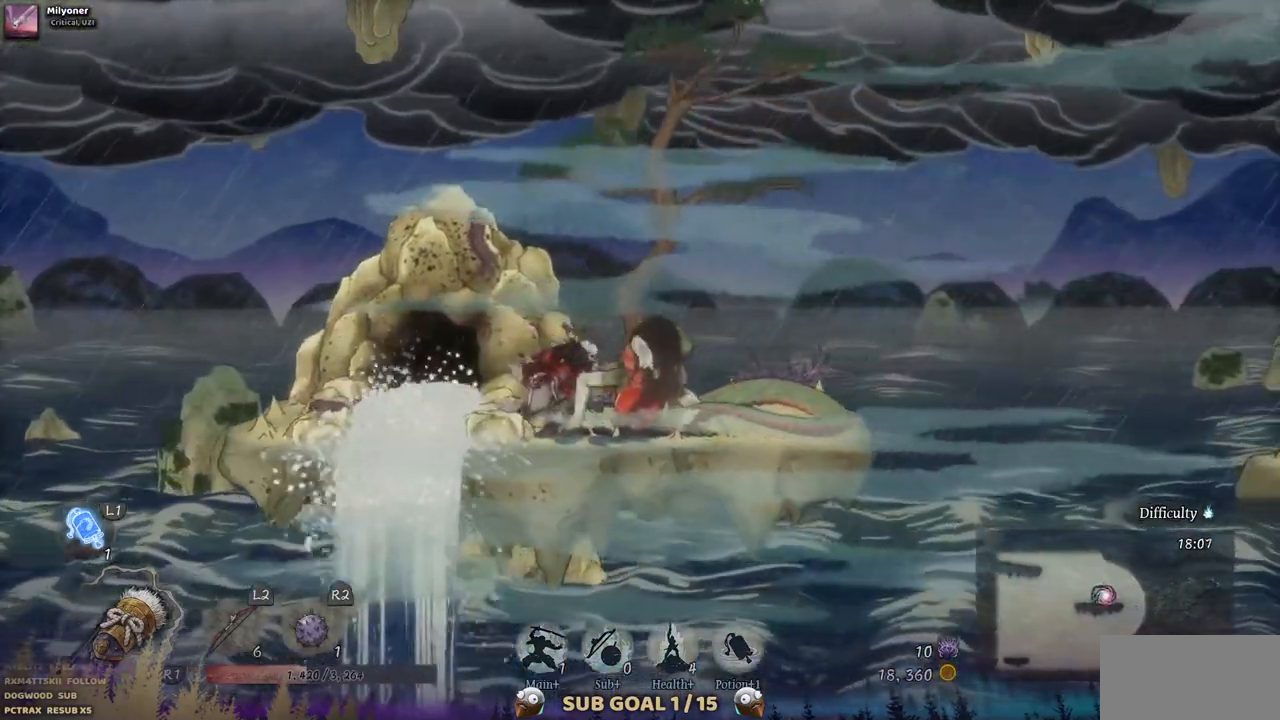
{"buttons": ["DPAD_LEFT"], "left_stick": "center", "right_stick": "center", "events": [[117, "DPAD_RIGHT", "up"], [317, "CROSS", "down"], [467, "DPAD_LEFT", "down"], [500, "CROSS", "up"]]}
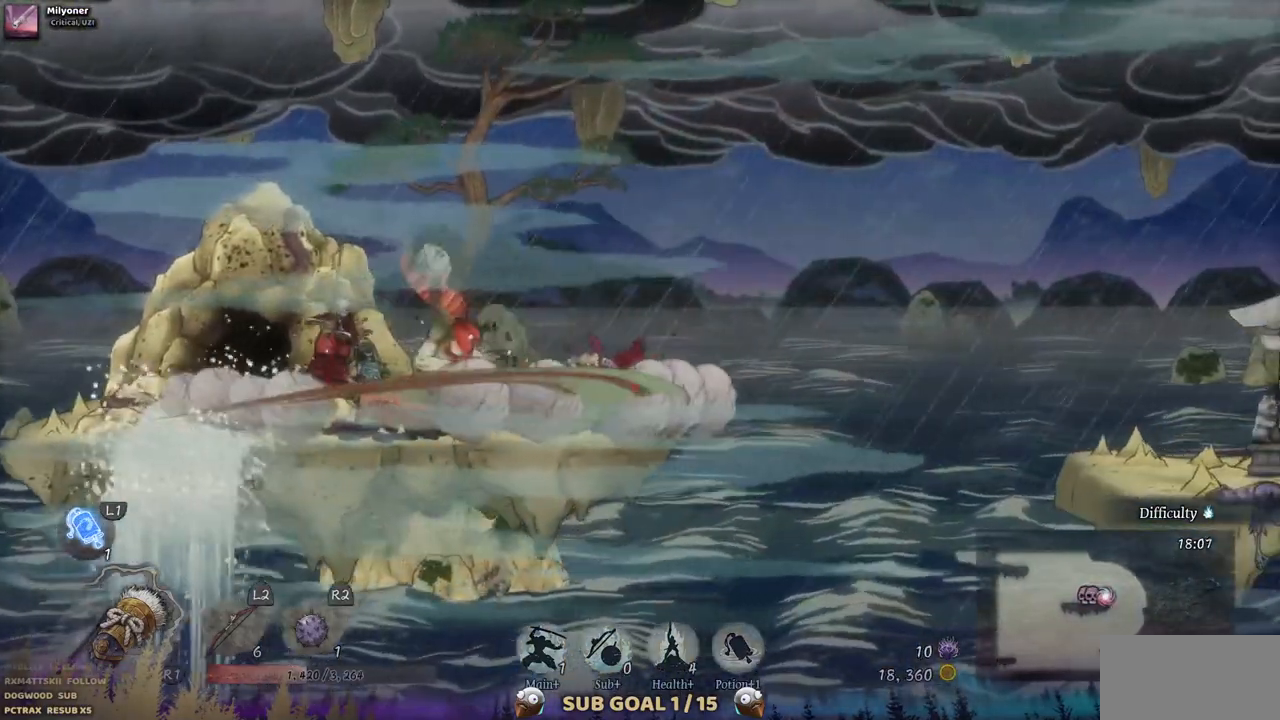
{"buttons": ["SQUARE"], "left_stick": "center", "right_stick": "center", "events": [[467, "DPAD_LEFT", "up"], [467, "SQUARE", "down"]]}
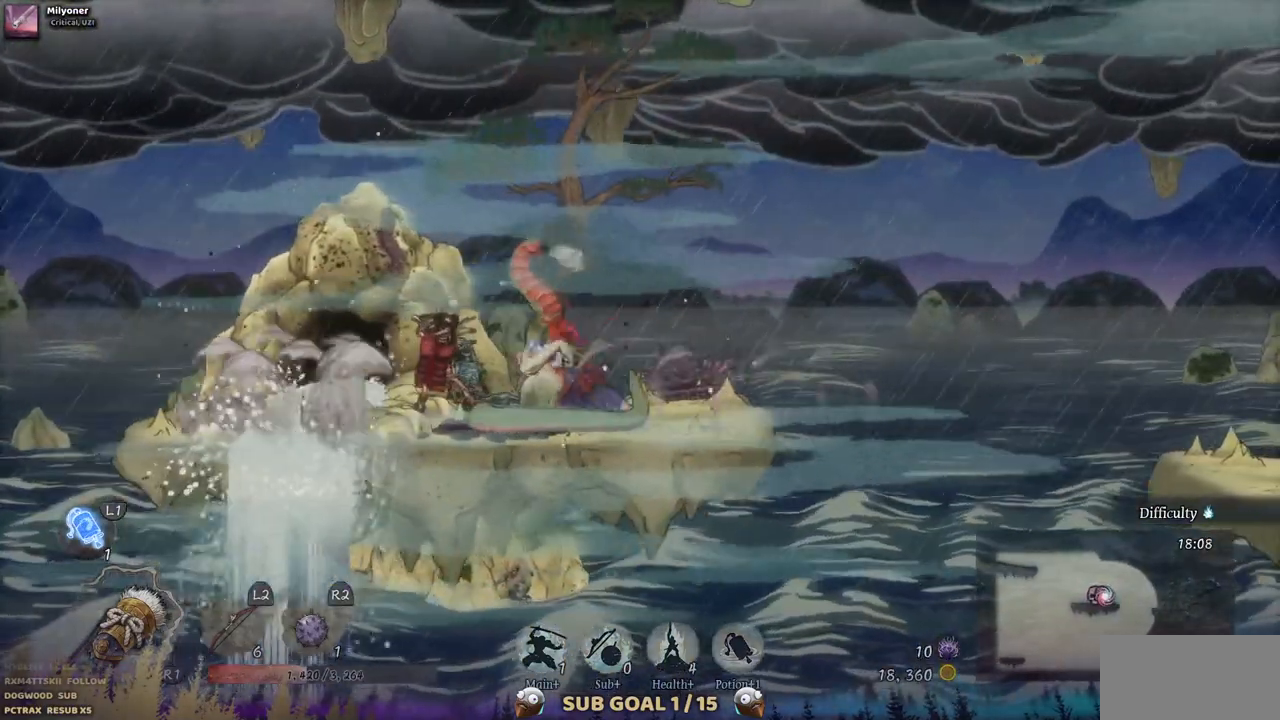
{"buttons": [], "left_stick": "center", "right_stick": "center", "events": [[100, "SQUARE", "up"], [167, "SQUARE", "down"], [283, "SQUARE", "up"], [367, "SQUARE", "down"], [450, "SQUARE", "up"]]}
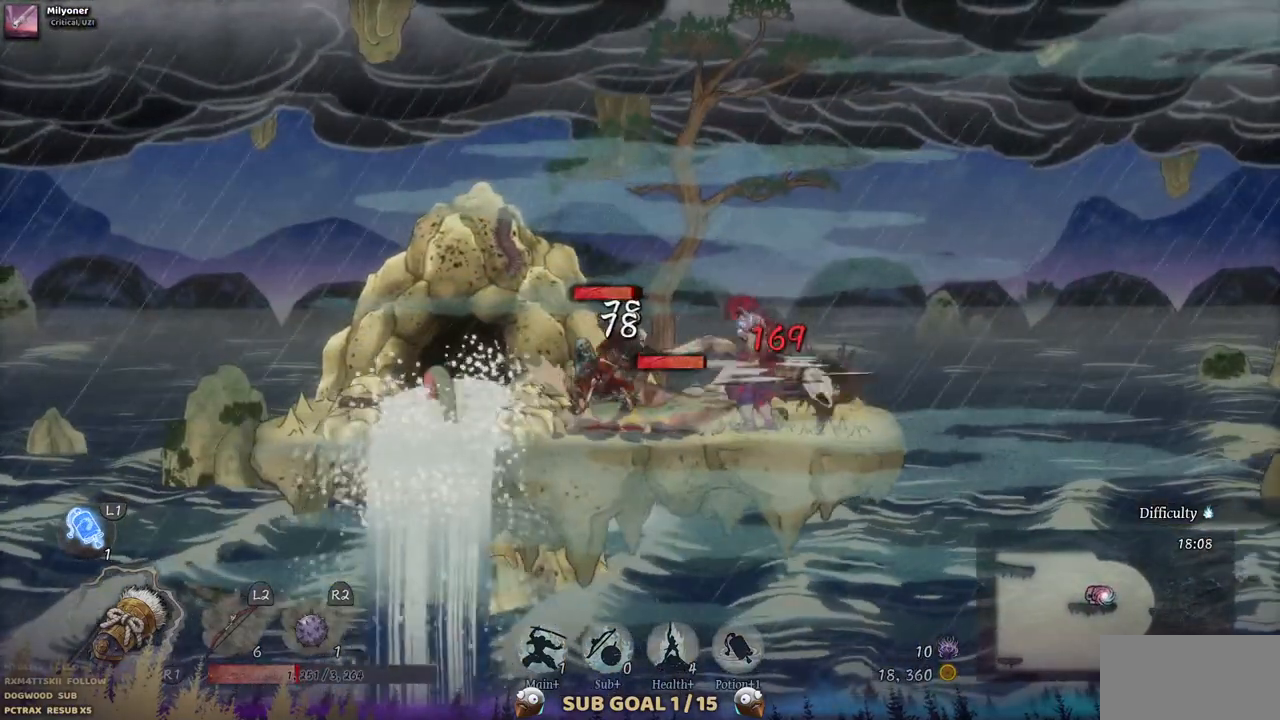
{"buttons": ["SQUARE"], "left_stick": "center", "right_stick": "center", "events": [[33, "SQUARE", "down"], [100, "SQUARE", "up"], [183, "SQUARE", "down"], [417, "SQUARE", "up"], [483, "SQUARE", "down"]]}
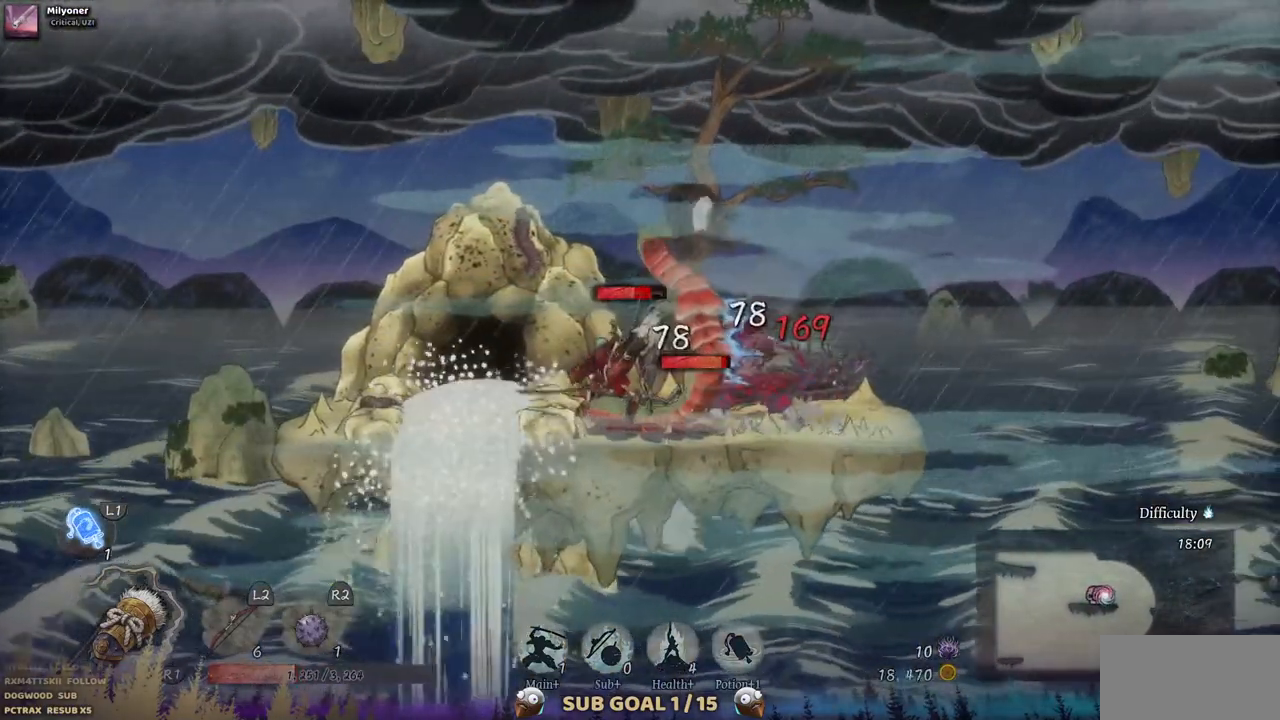
{"buttons": [], "left_stick": "center", "right_stick": "center", "events": [[67, "SQUARE", "up"], [133, "SQUARE", "down"], [217, "SQUARE", "up"], [267, "SQUARE", "down"], [367, "SQUARE", "up"], [417, "SQUARE", "down"], [500, "SQUARE", "up"]]}
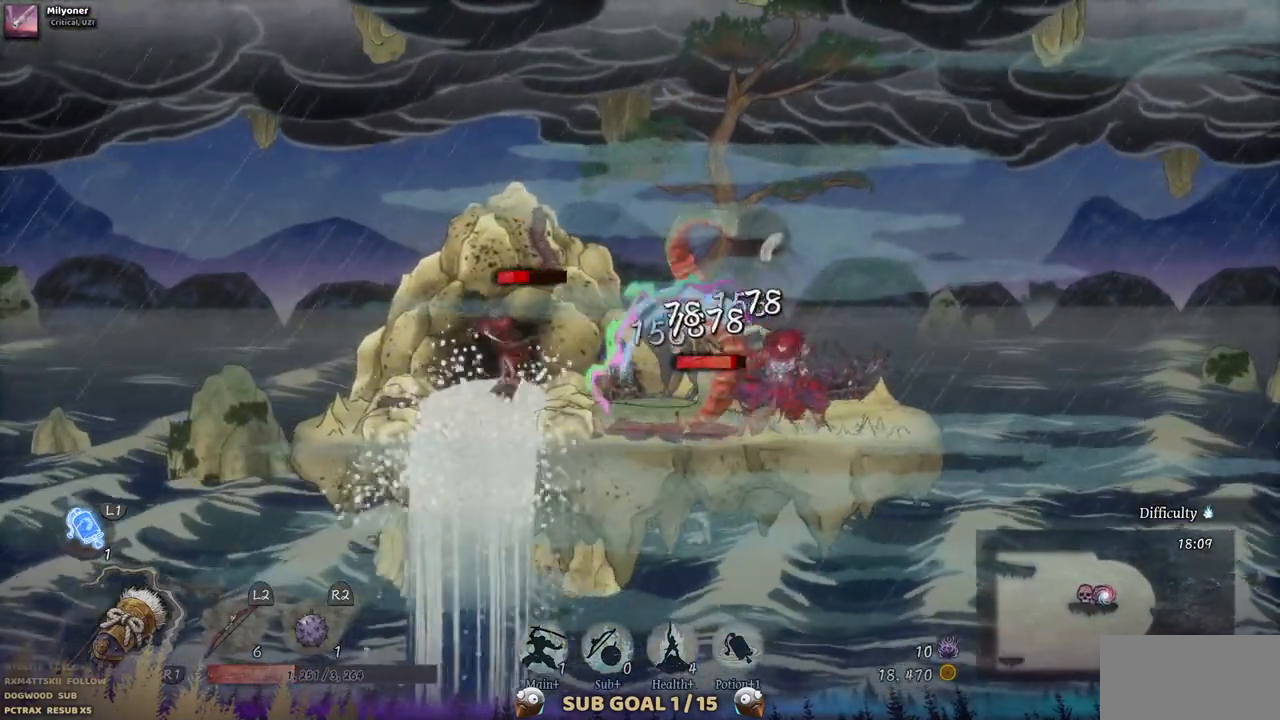
{"buttons": [], "left_stick": "center", "right_stick": "center", "events": [[67, "SQUARE", "down"], [167, "SQUARE", "up"], [217, "SQUARE", "down"], [317, "SQUARE", "up"], [400, "SQUARE", "down"], [467, "SQUARE", "up"]]}
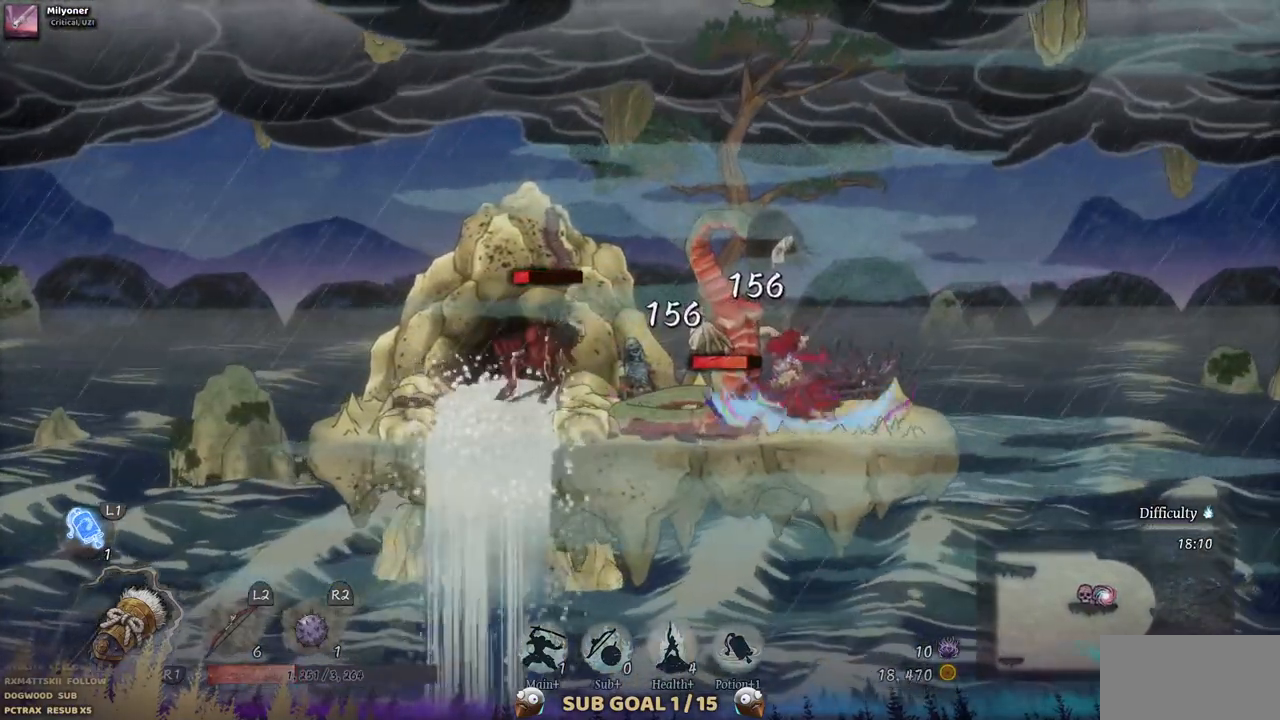
{"buttons": ["TRIANGLE", "DPAD_LEFT"], "left_stick": "center", "right_stick": "center", "events": [[50, "SQUARE", "down"], [133, "SQUARE", "up"], [200, "SQUARE", "down"], [300, "SQUARE", "up"], [383, "DPAD_LEFT", "down"], [483, "TRIANGLE", "down"]]}
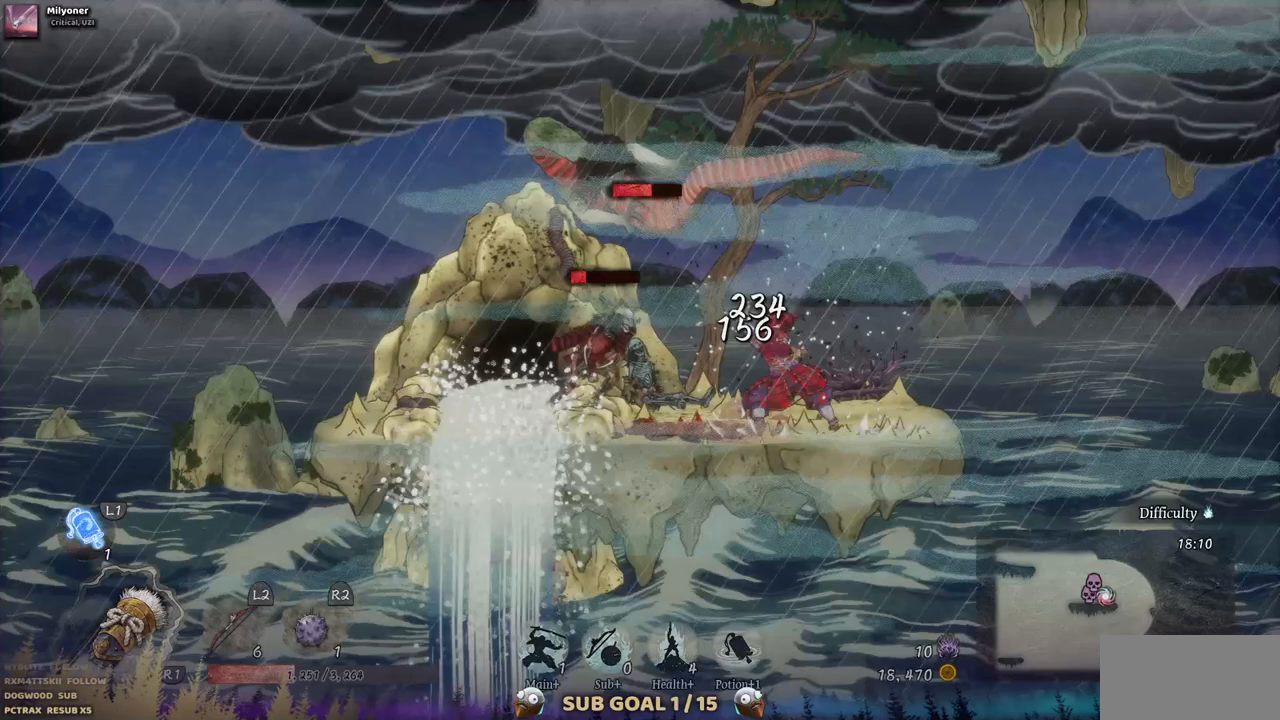
{"buttons": ["TRIANGLE", "DPAD_LEFT"], "left_stick": "center", "right_stick": "center", "events": [[100, "TRIANGLE", "up"], [167, "TRIANGLE", "down"], [267, "TRIANGLE", "up"], [333, "TRIANGLE", "down"], [450, "TRIANGLE", "up"], [500, "TRIANGLE", "down"]]}
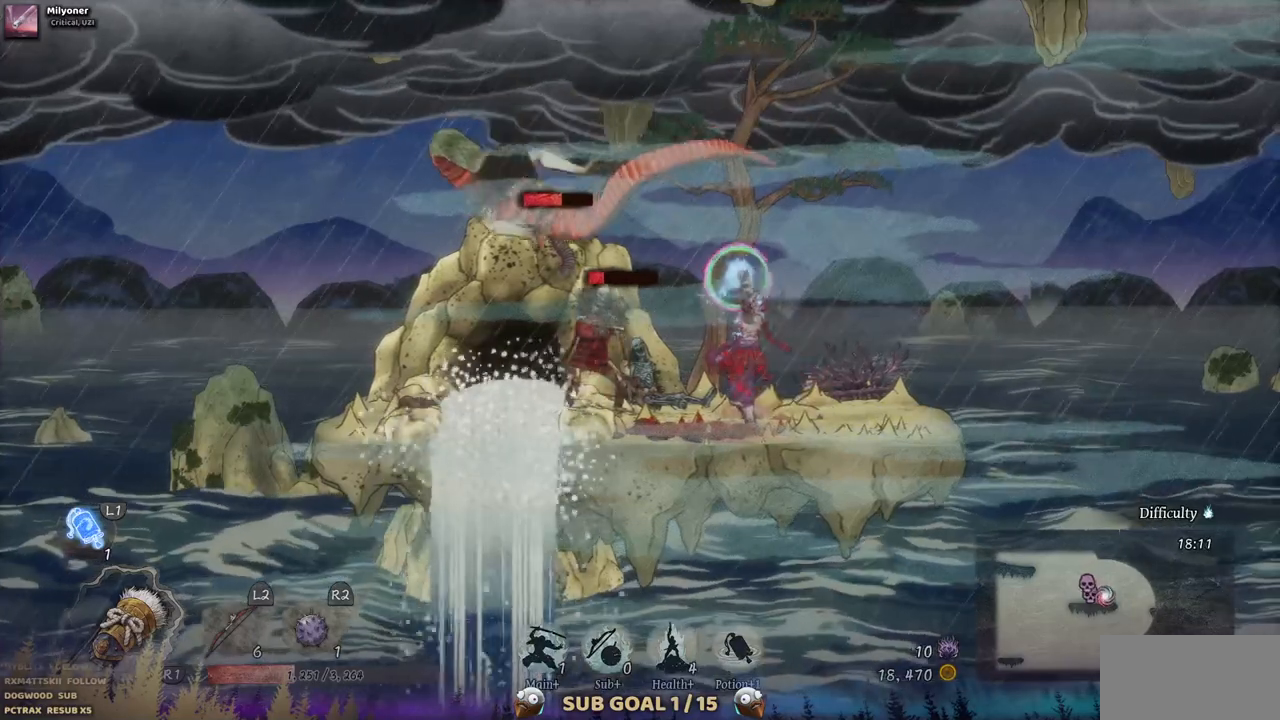
{"buttons": ["DPAD_LEFT"], "left_stick": "center", "right_stick": "center", "events": [[117, "TRIANGLE", "up"]]}
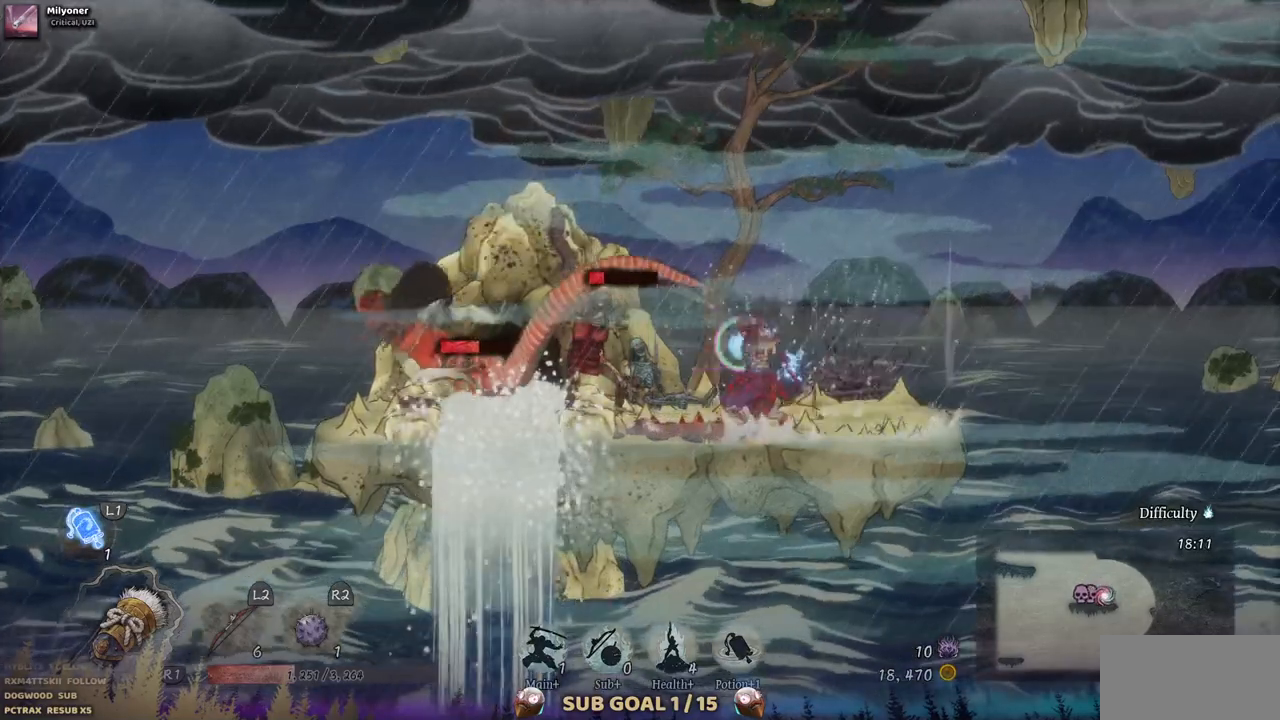
{"buttons": ["DPAD_LEFT"], "left_stick": "center", "right_stick": "center", "events": []}
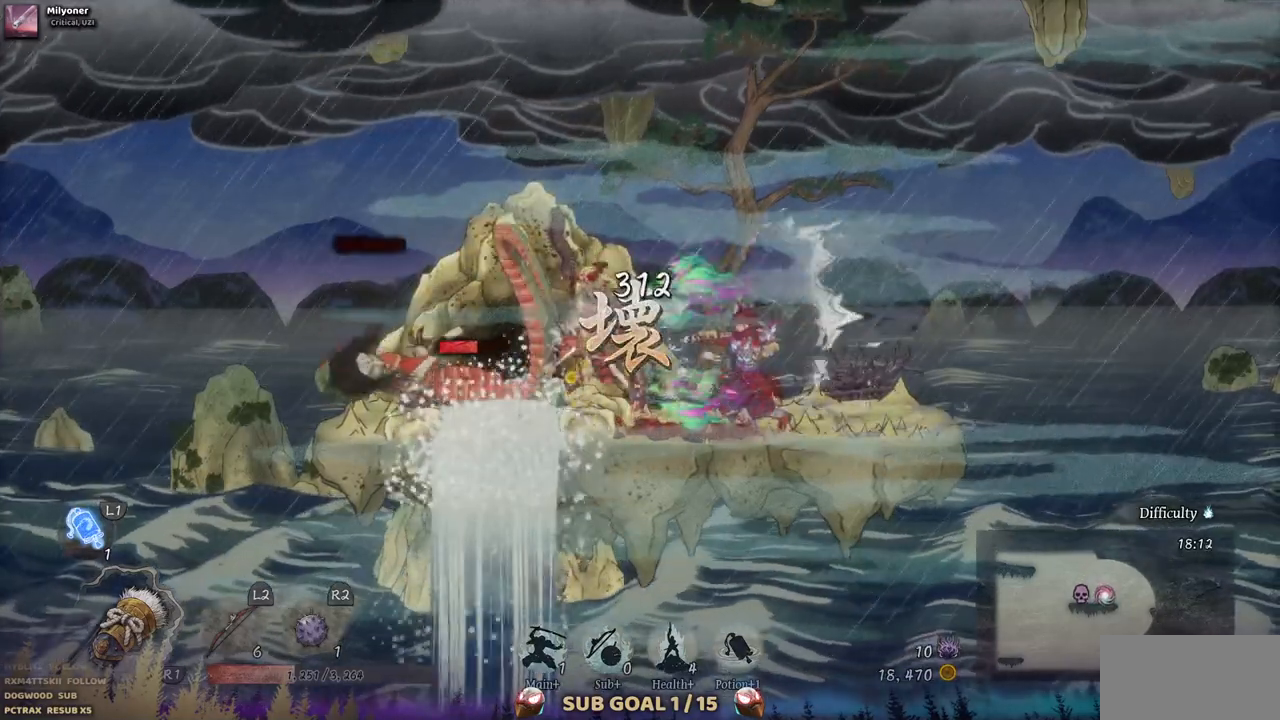
{"buttons": [], "left_stick": "center", "right_stick": "center", "events": [[50, "CIRCLE", "down"], [200, "CIRCLE", "up"], [250, "DPAD_LEFT", "up"], [333, "SQUARE", "down"], [467, "SQUARE", "up"]]}
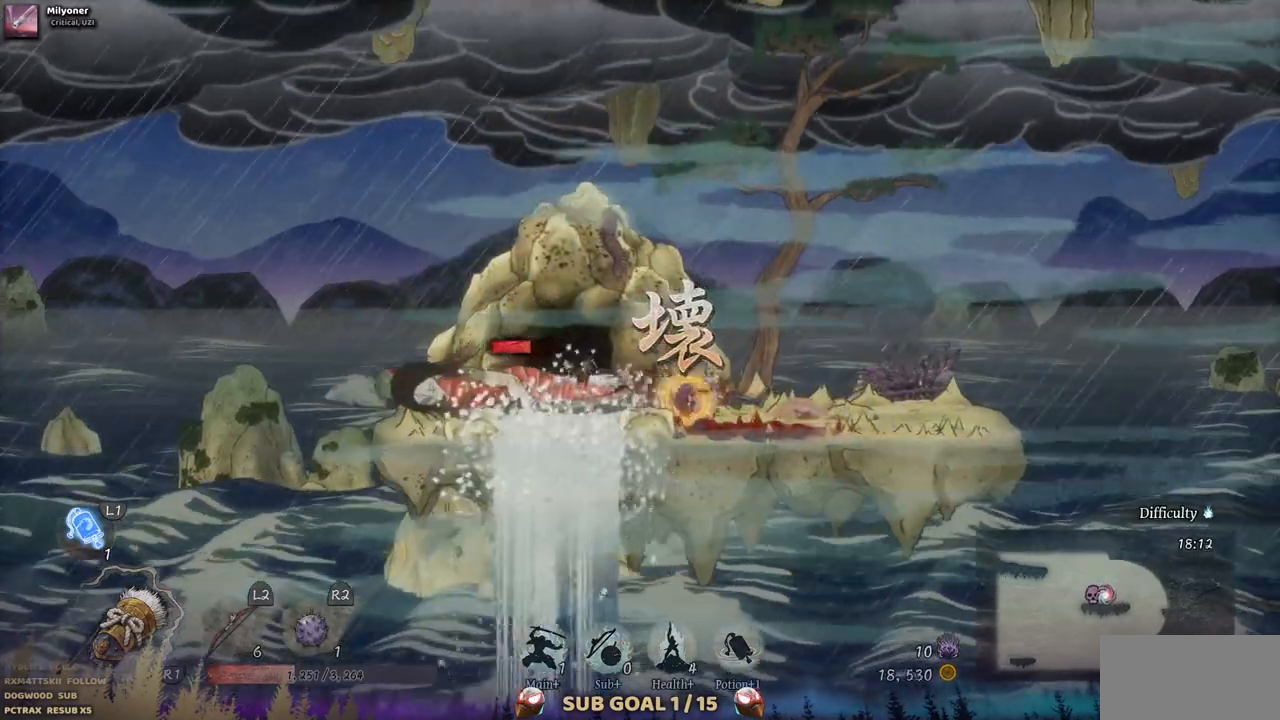
{"buttons": [], "left_stick": "center", "right_stick": "center", "events": [[33, "SQUARE", "down"], [133, "SQUARE", "up"], [200, "SQUARE", "down"], [283, "SQUARE", "up"], [383, "SQUARE", "down"], [450, "SQUARE", "up"]]}
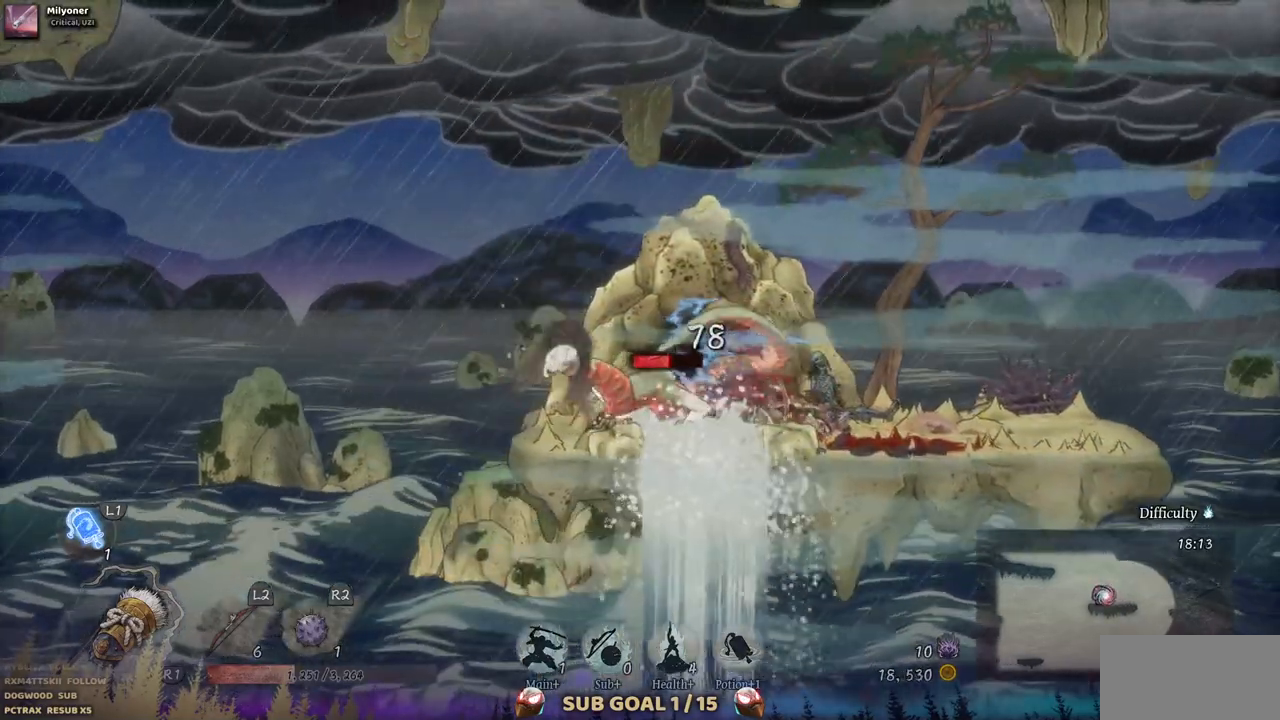
{"buttons": ["SQUARE"], "left_stick": "center", "right_stick": "center", "events": [[33, "SQUARE", "down"], [117, "SQUARE", "up"], [183, "SQUARE", "down"], [283, "SQUARE", "up"], [333, "SQUARE", "down"], [433, "SQUARE", "up"], [483, "SQUARE", "down"]]}
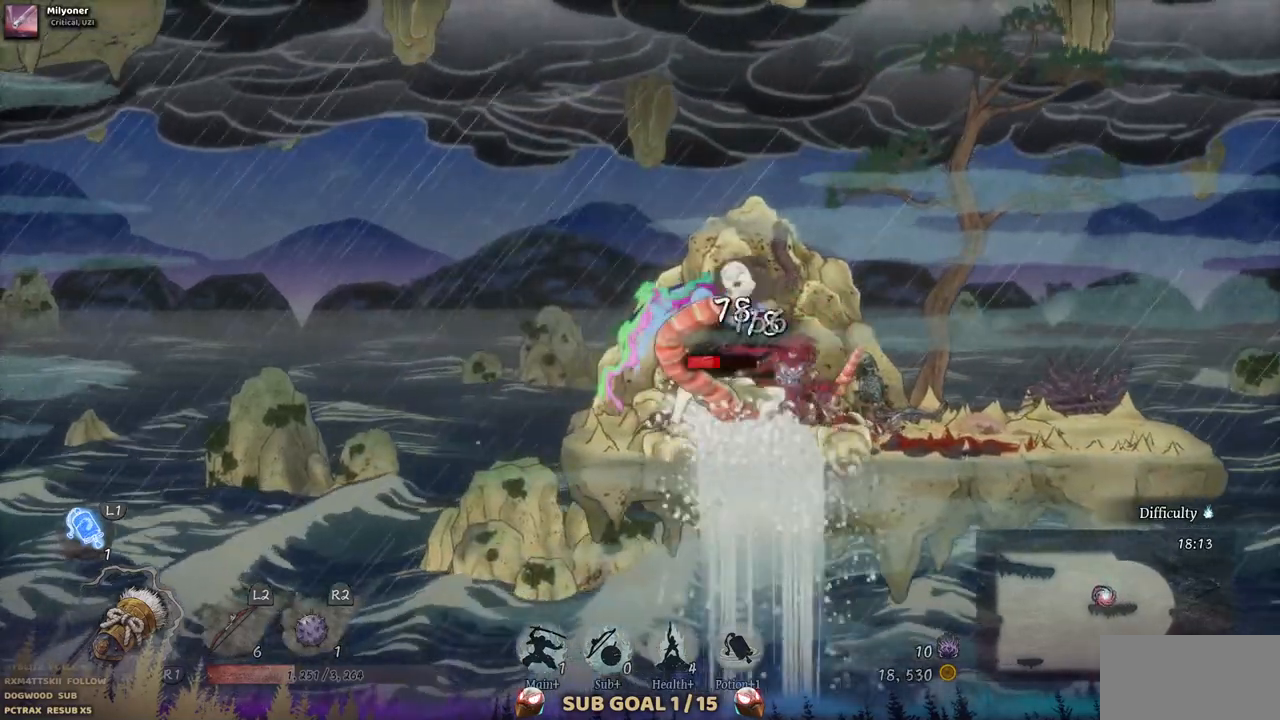
{"buttons": ["SQUARE"], "left_stick": "center", "right_stick": "center", "events": [[83, "SQUARE", "up"], [150, "SQUARE", "down"], [233, "SQUARE", "up"], [300, "SQUARE", "down"], [400, "SQUARE", "up"], [450, "SQUARE", "down"]]}
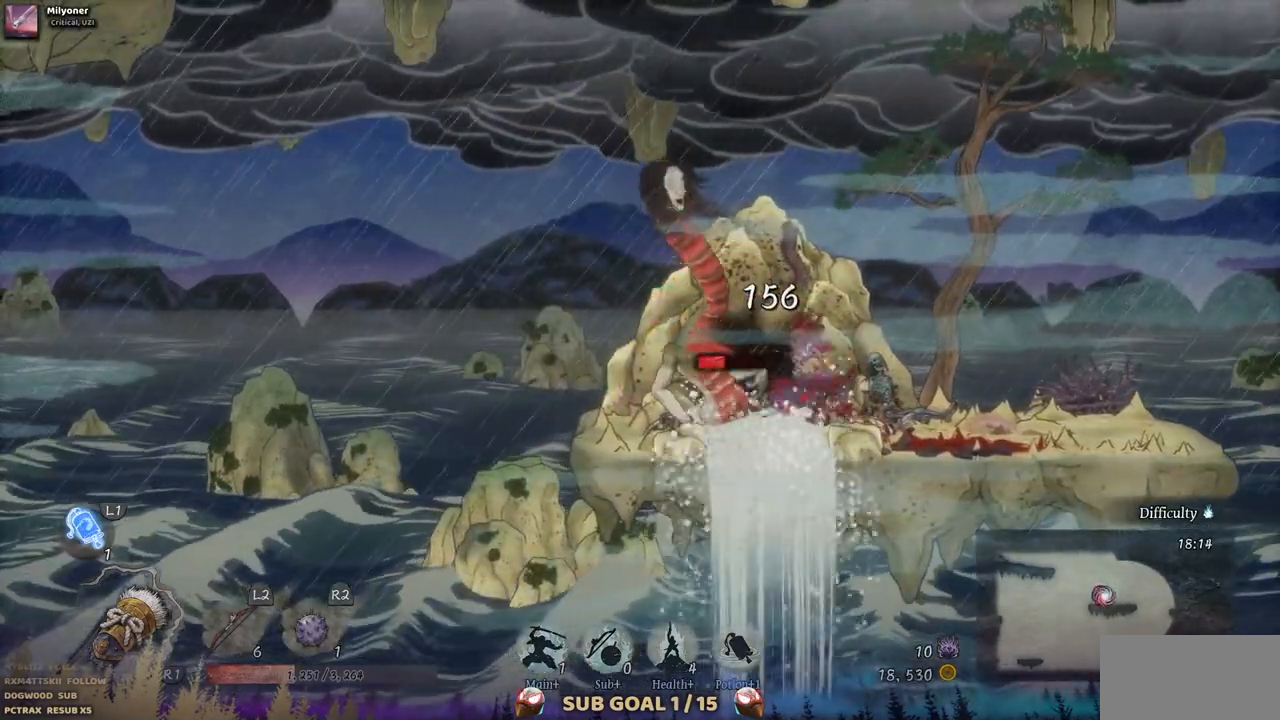
{"buttons": [], "left_stick": "center", "right_stick": "center", "events": [[33, "SQUARE", "up"], [117, "SQUARE", "down"], [200, "SQUARE", "up"], [267, "SQUARE", "down"], [350, "SQUARE", "up"]]}
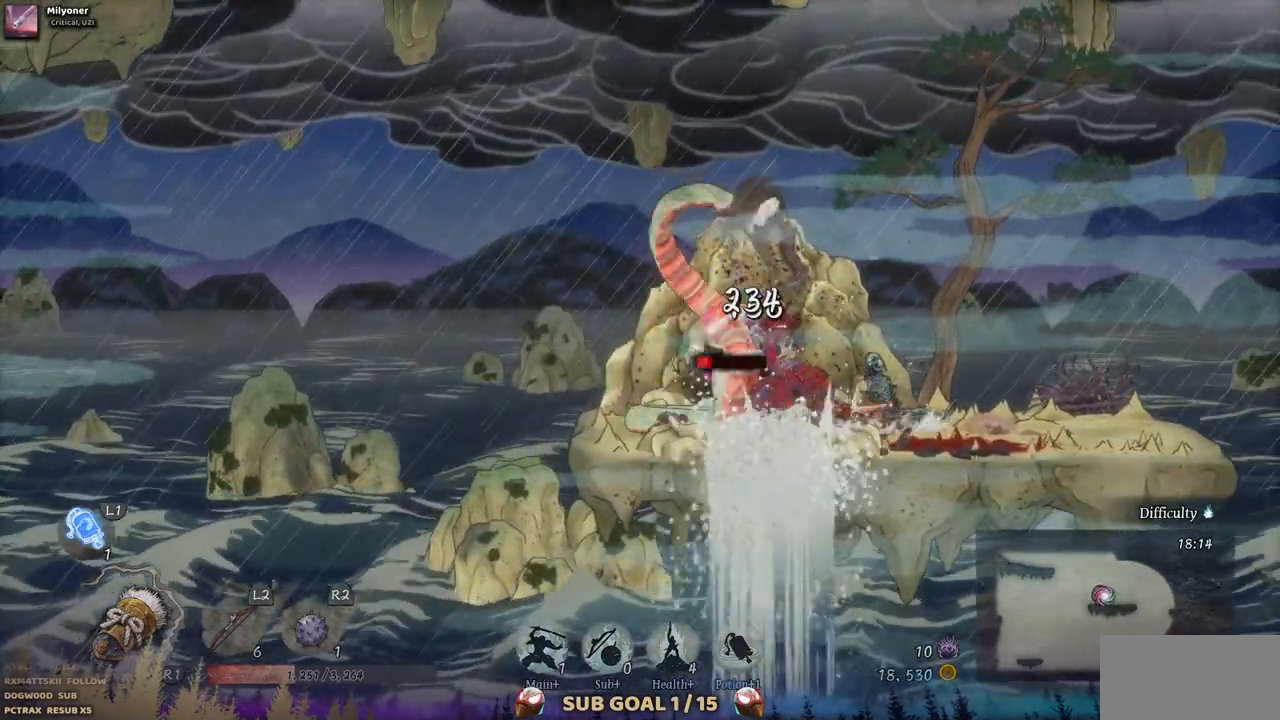
{"buttons": ["TRIANGLE"], "left_stick": "center", "right_stick": "center", "events": [[83, "TRIANGLE", "down"], [167, "TRIANGLE", "up"], [250, "TRIANGLE", "down"], [350, "TRIANGLE", "up"], [433, "TRIANGLE", "down"]]}
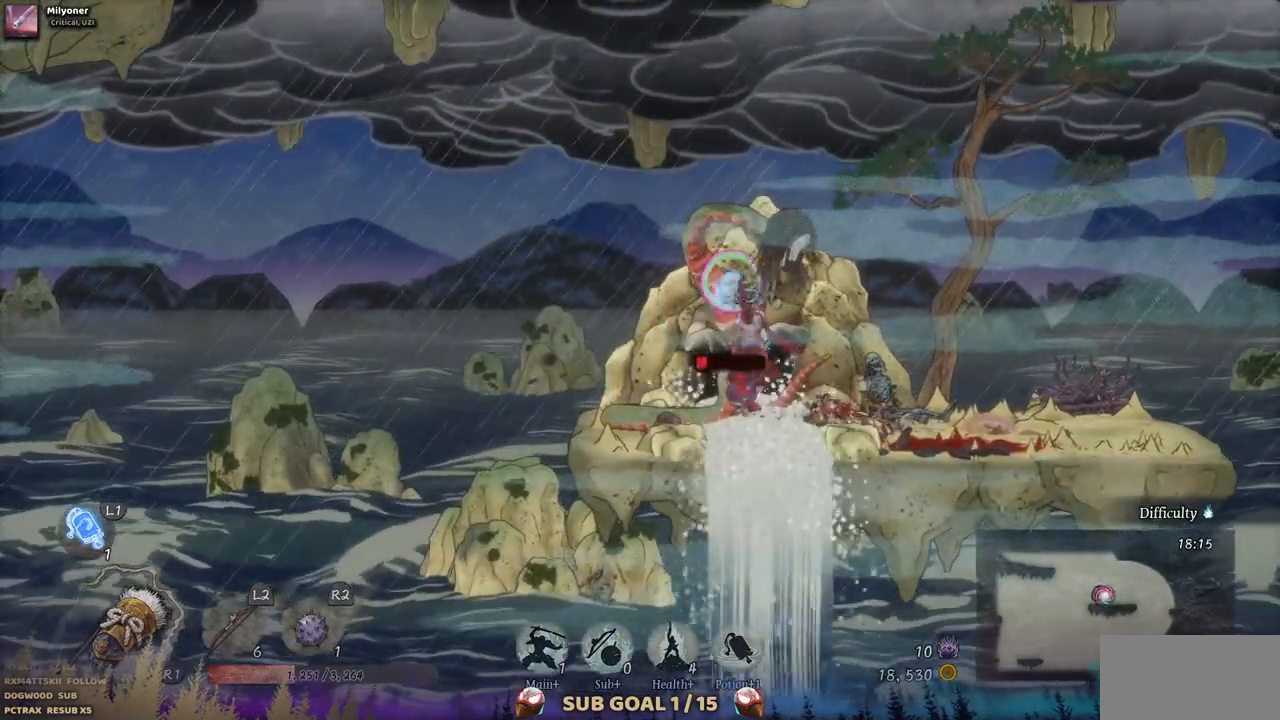
{"buttons": [], "left_stick": "center", "right_stick": "center", "events": [[17, "TRIANGLE", "up"], [83, "TRIANGLE", "down"], [200, "TRIANGLE", "up"]]}
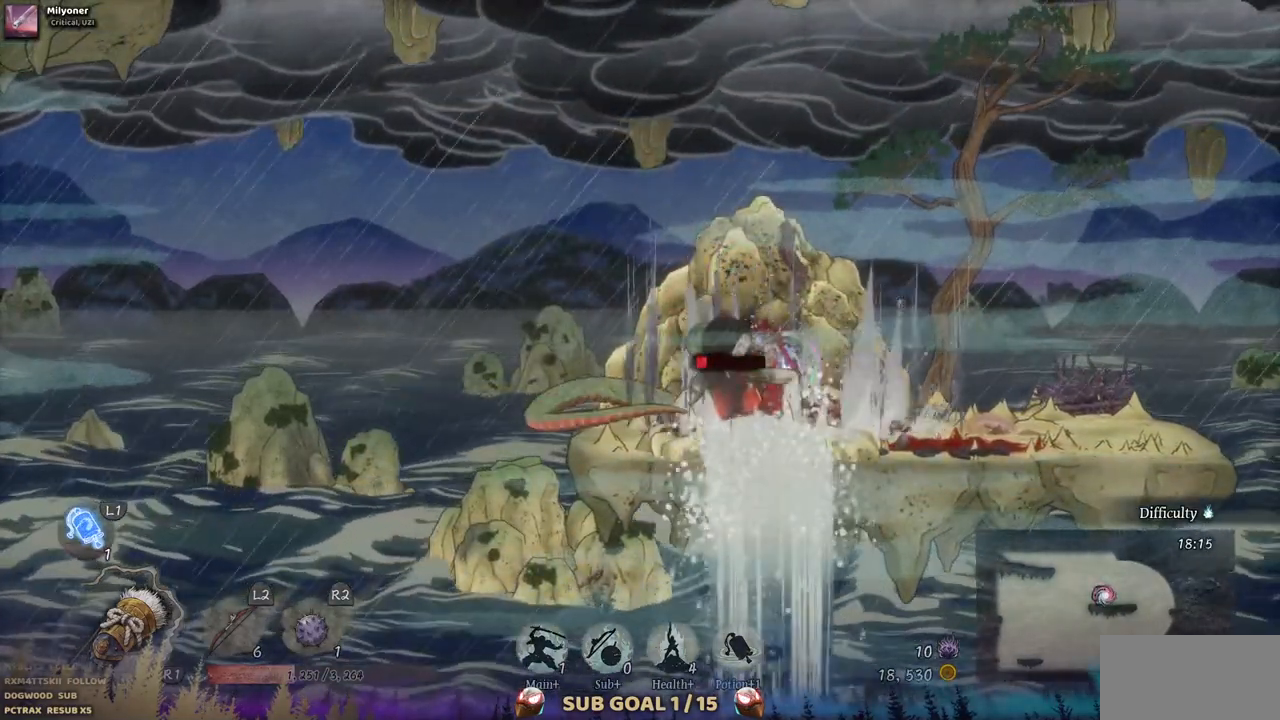
{"buttons": [], "left_stick": "center", "right_stick": "center", "events": []}
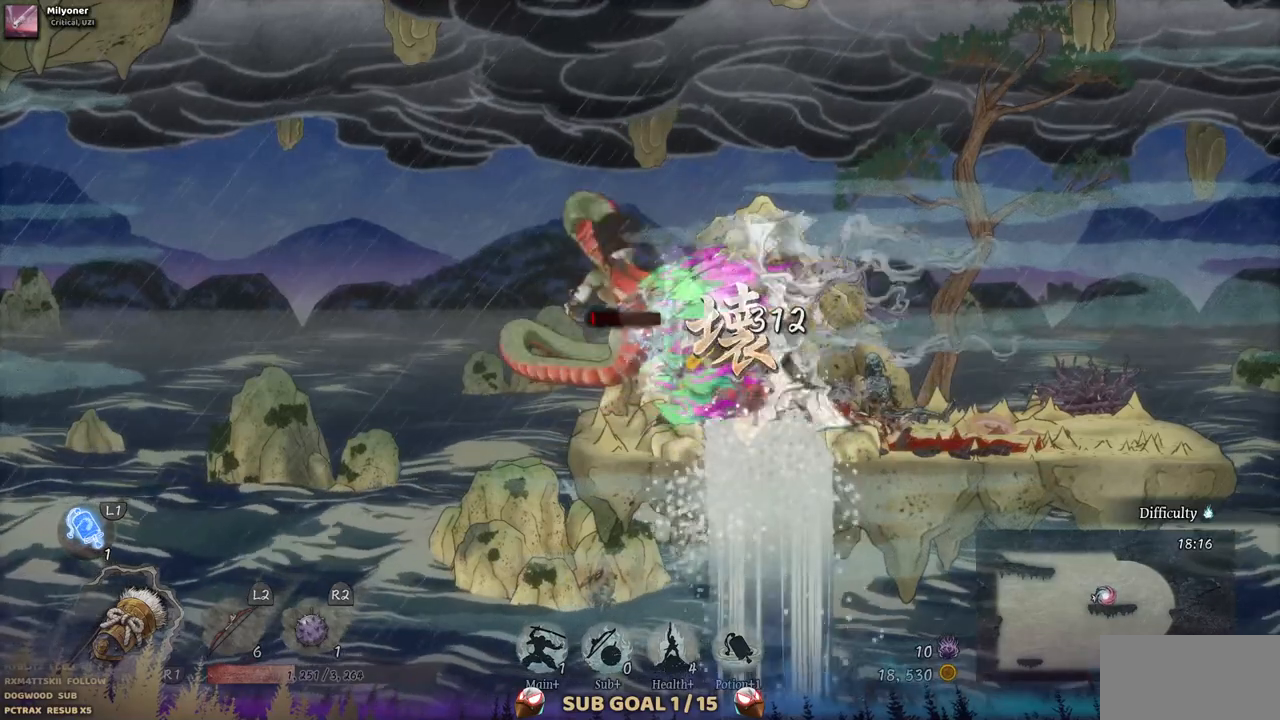
{"buttons": [], "left_stick": "center", "right_stick": "center", "events": []}
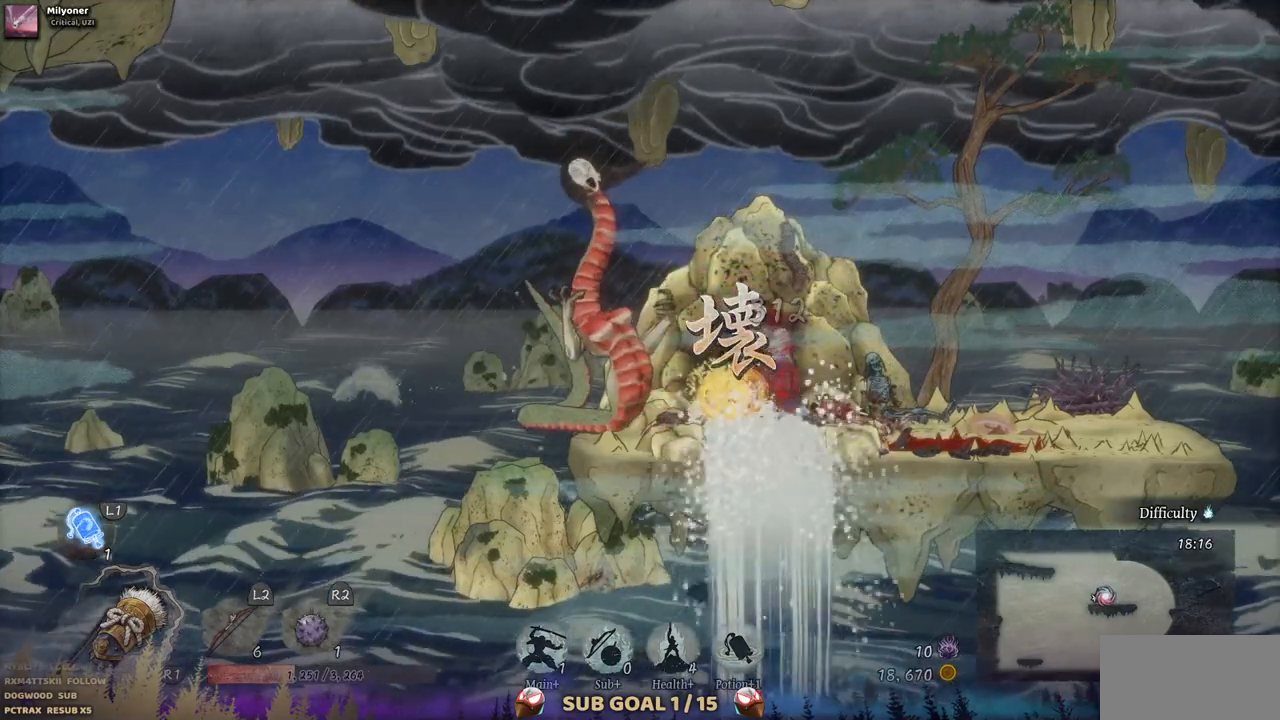
{"buttons": ["DPAD_LEFT"], "left_stick": "center", "right_stick": "center", "events": [[67, "DPAD_LEFT", "down"]]}
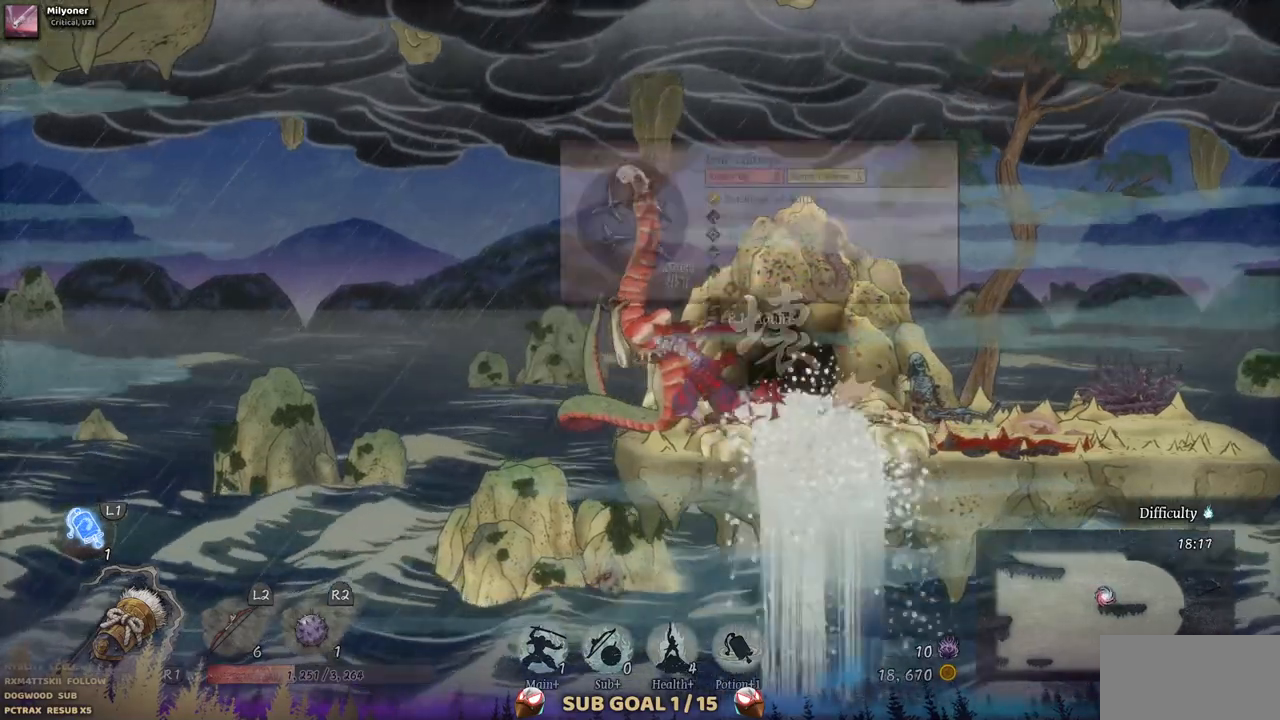
{"buttons": [], "left_stick": "center", "right_stick": "center", "events": [[17, "DPAD_LEFT", "up"], [100, "DPAD_RIGHT", "down"], [483, "DPAD_RIGHT", "up"]]}
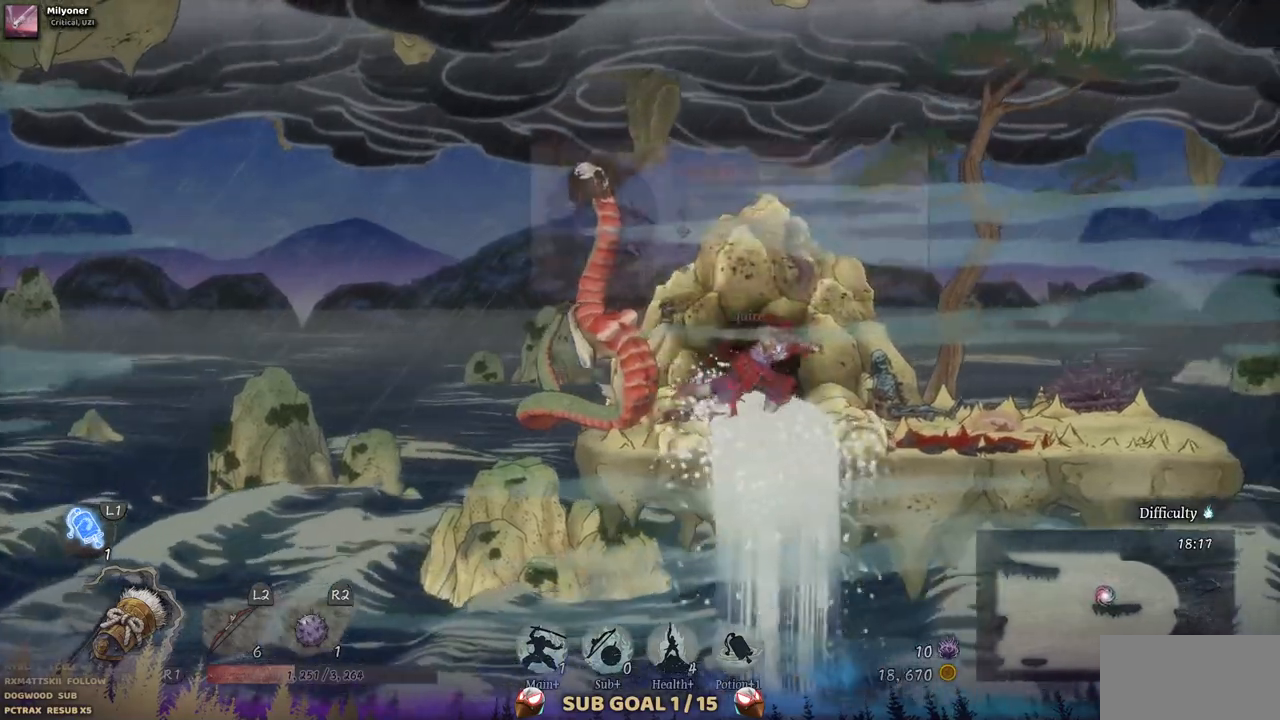
{"buttons": [], "left_stick": "center", "right_stick": "center", "events": [[133, "DPAD_LEFT", "down"], [467, "DPAD_LEFT", "up"]]}
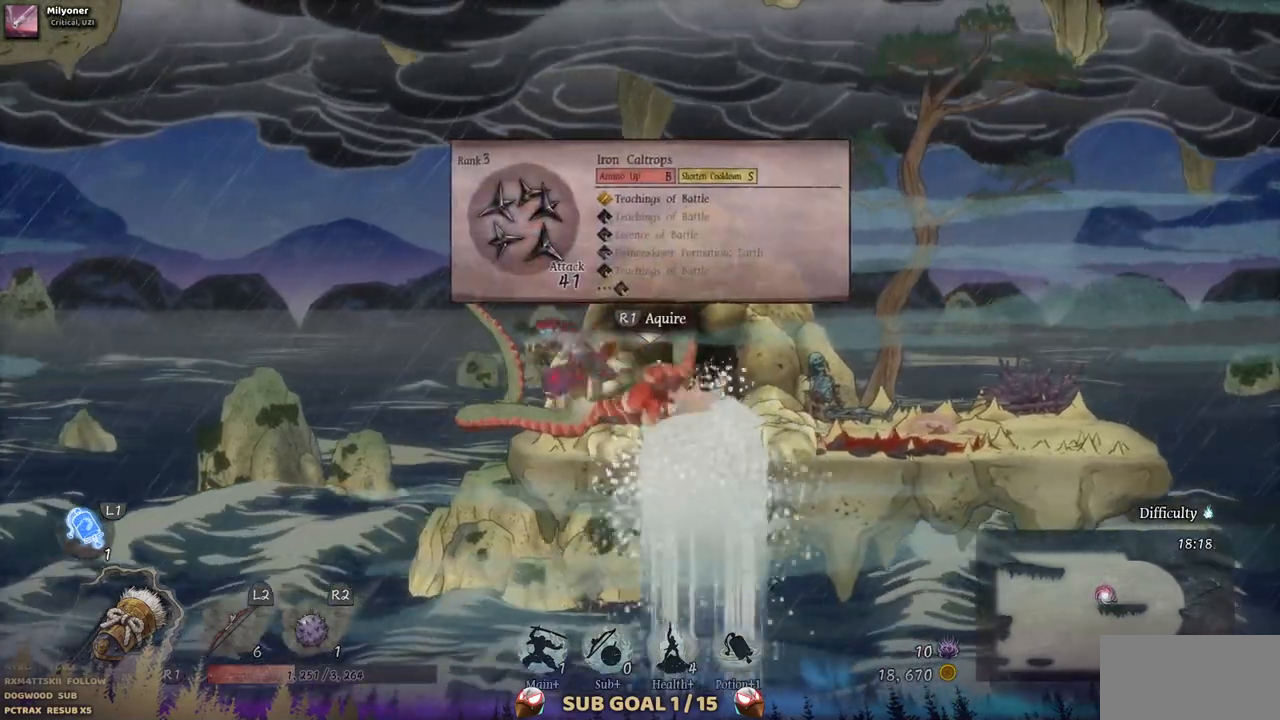
{"buttons": ["DPAD_RIGHT"], "left_stick": "center", "right_stick": "center", "events": [[467, "DPAD_RIGHT", "down"]]}